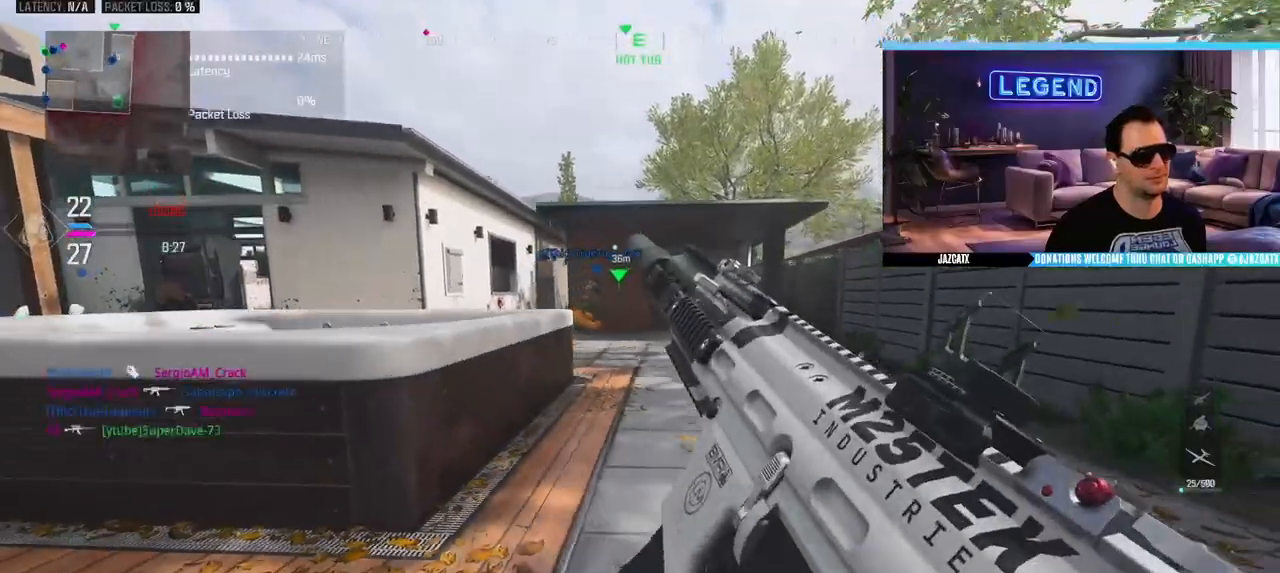
Gameplay with a controller (PlayStation layout); each line is a JSON object with the inputs held at the frame after it. "events" lists button and stick changes between this image and that frame as [ms after this image, input, new state], when the widget could be followed in between.
{"buttons": [], "left_stick": "center", "right_stick": "center", "events": [[167, "SQUARE", "down"], [233, "SQUARE", "up"], [233, "left_stick", "up-right"], [483, "left_stick", "center"]]}
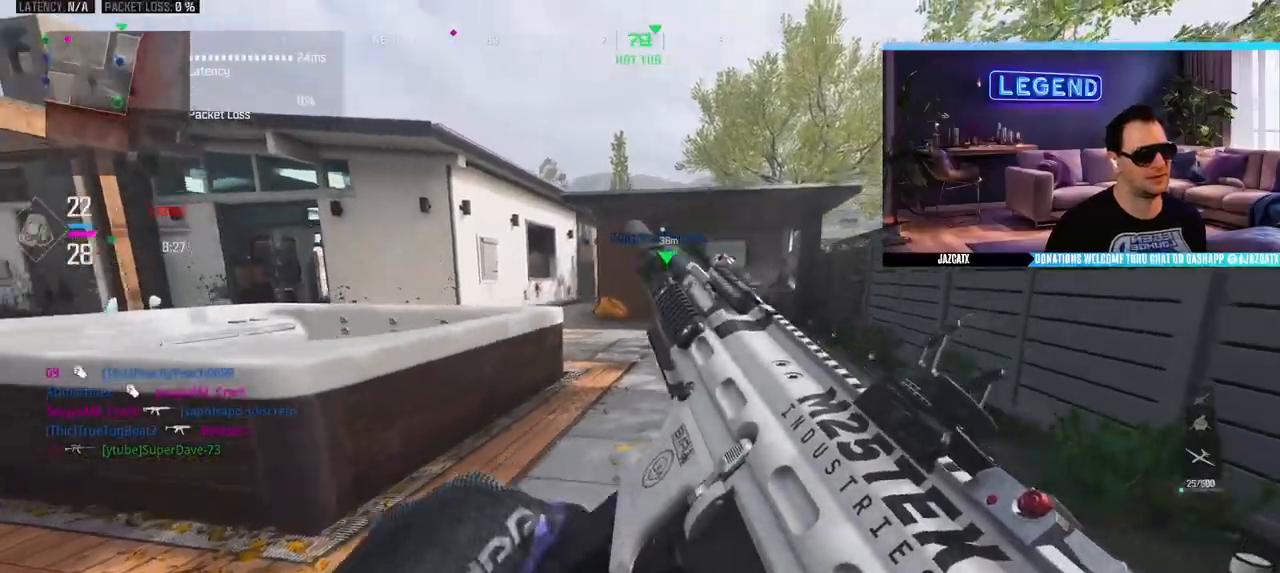
{"buttons": [], "left_stick": "left", "right_stick": "center", "events": [[250, "left_stick", "left"]]}
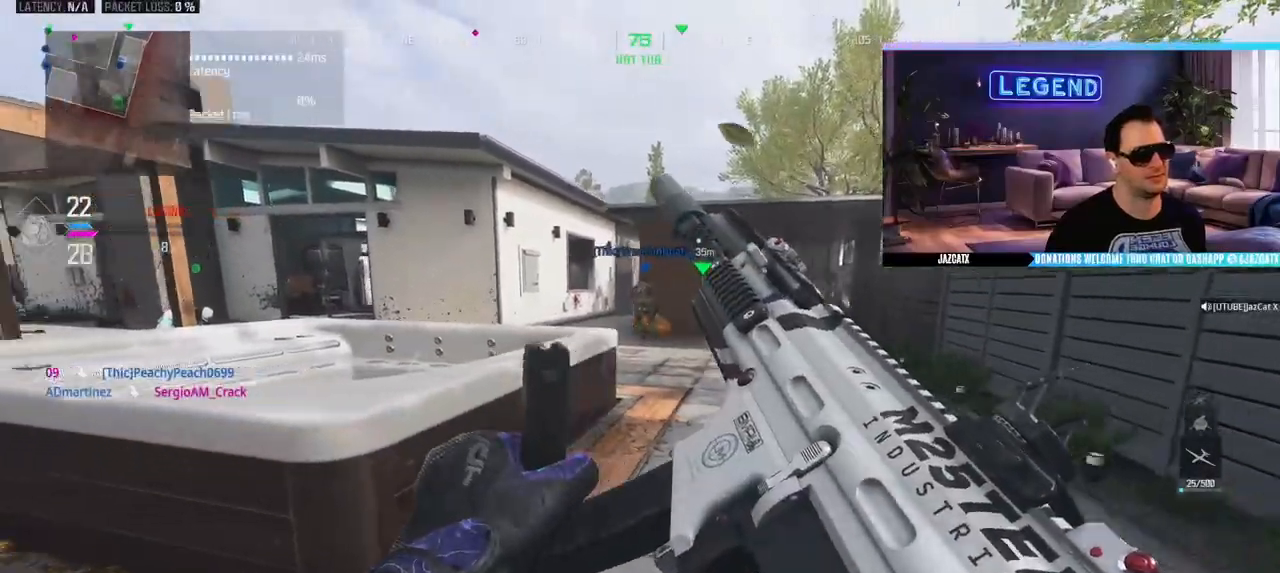
{"buttons": ["CIRCLE", "L3"], "left_stick": "up-left", "right_stick": "center", "events": [[283, "left_stick", "up-left"], [417, "CIRCLE", "down"], [417, "L3", "down"]]}
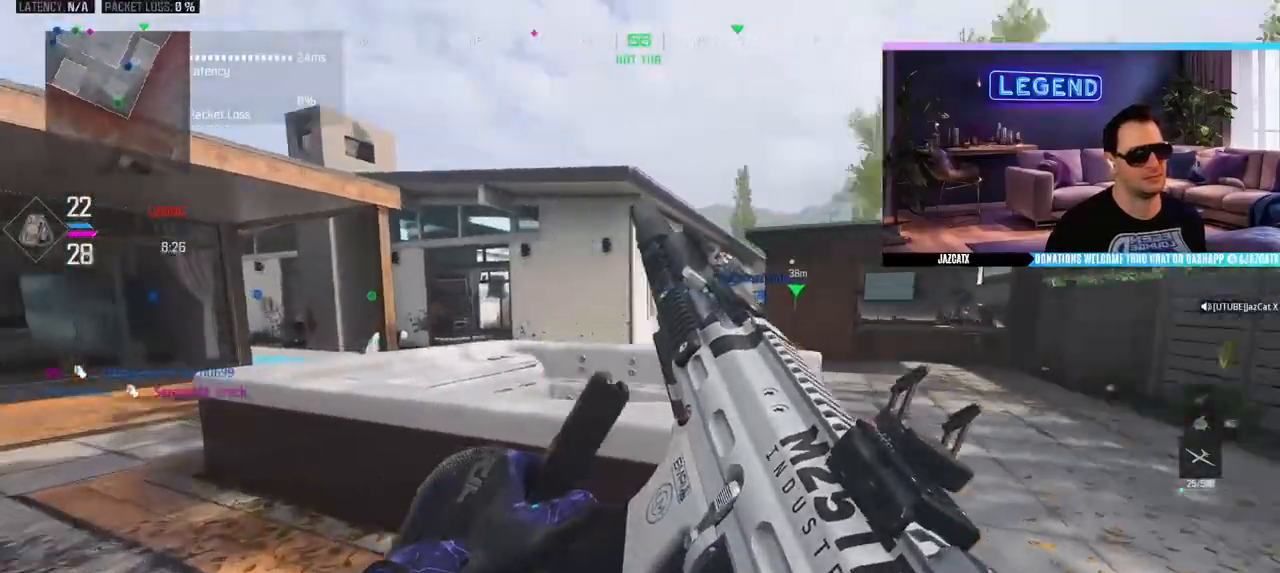
{"buttons": ["L2"], "left_stick": "center", "right_stick": "down", "events": [[17, "L3", "up"], [50, "left_stick", "left"], [133, "CIRCLE", "up"], [267, "L2", "down"], [267, "right_stick", "down"], [317, "left_stick", "center"]]}
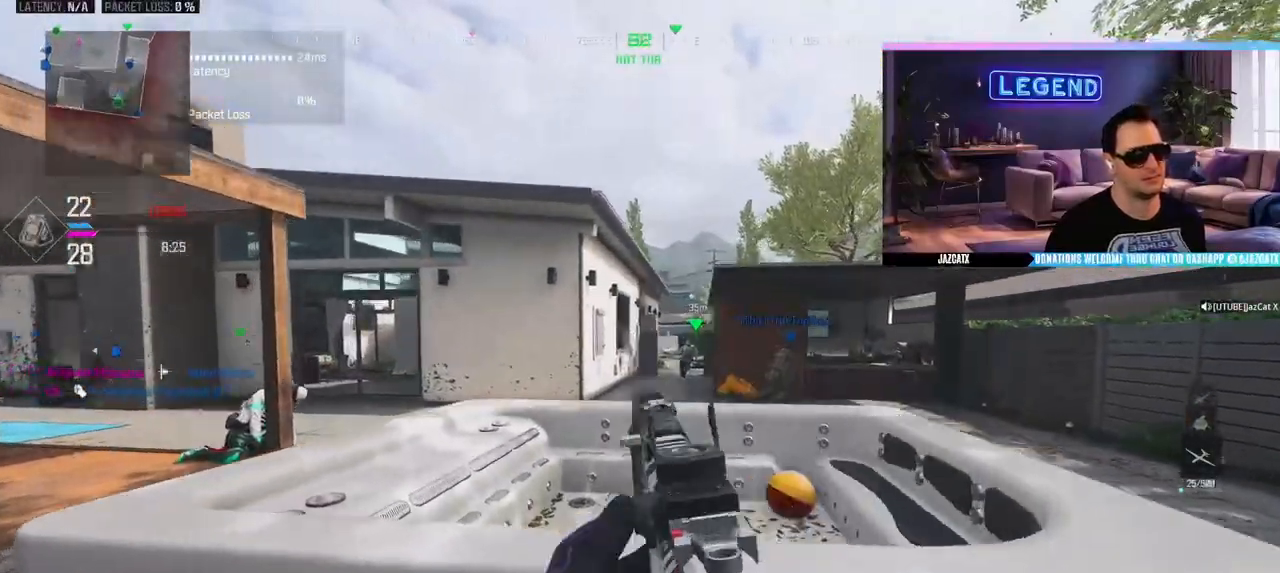
{"buttons": ["L2"], "left_stick": "center", "right_stick": "down", "events": [[50, "left_stick", "down-right"], [167, "left_stick", "center"], [233, "left_stick", "left"], [333, "left_stick", "center"]]}
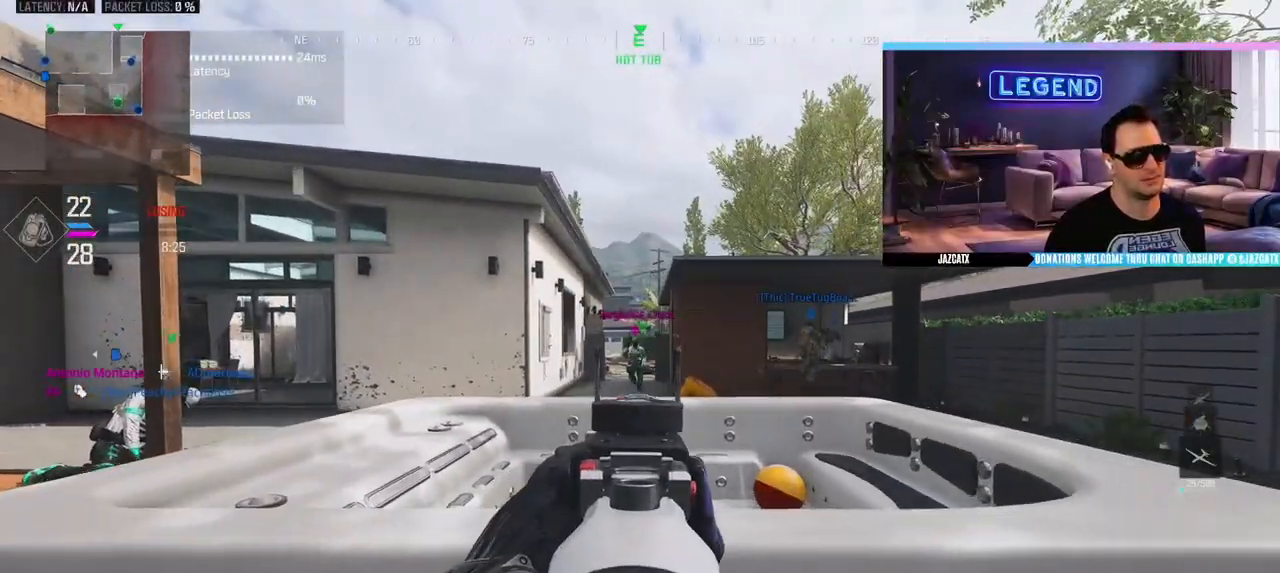
{"buttons": ["L2", "R2"], "left_stick": "right", "right_stick": "down", "events": [[117, "R2", "down"], [133, "left_stick", "right"]]}
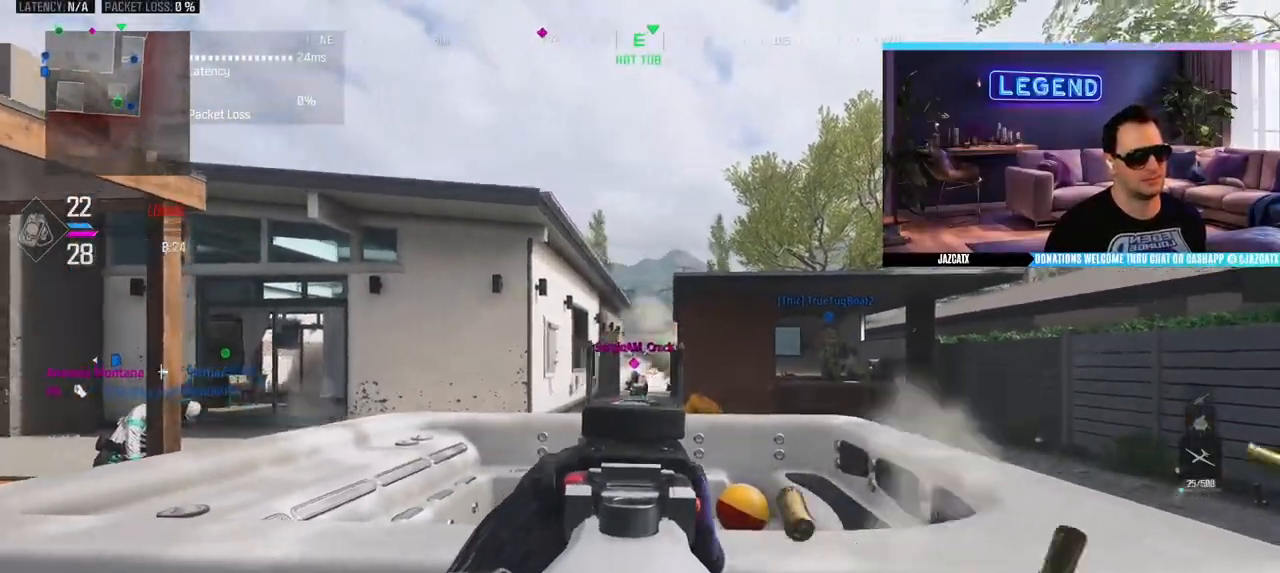
{"buttons": ["L2", "R2"], "left_stick": "up-right", "right_stick": "down", "events": [[267, "left_stick", "up-right"]]}
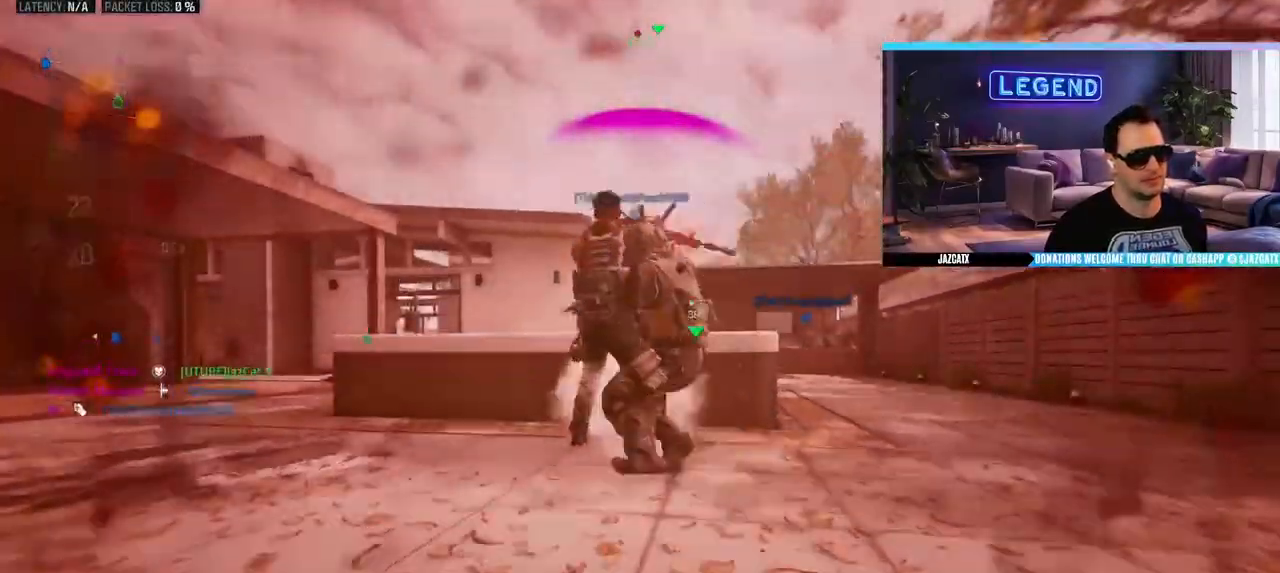
{"buttons": [], "left_stick": "center", "right_stick": "center", "events": [[217, "R2", "up"], [250, "L2", "up"], [250, "right_stick", "center"], [267, "left_stick", "center"], [383, "CROSS", "down"], [467, "CROSS", "up"]]}
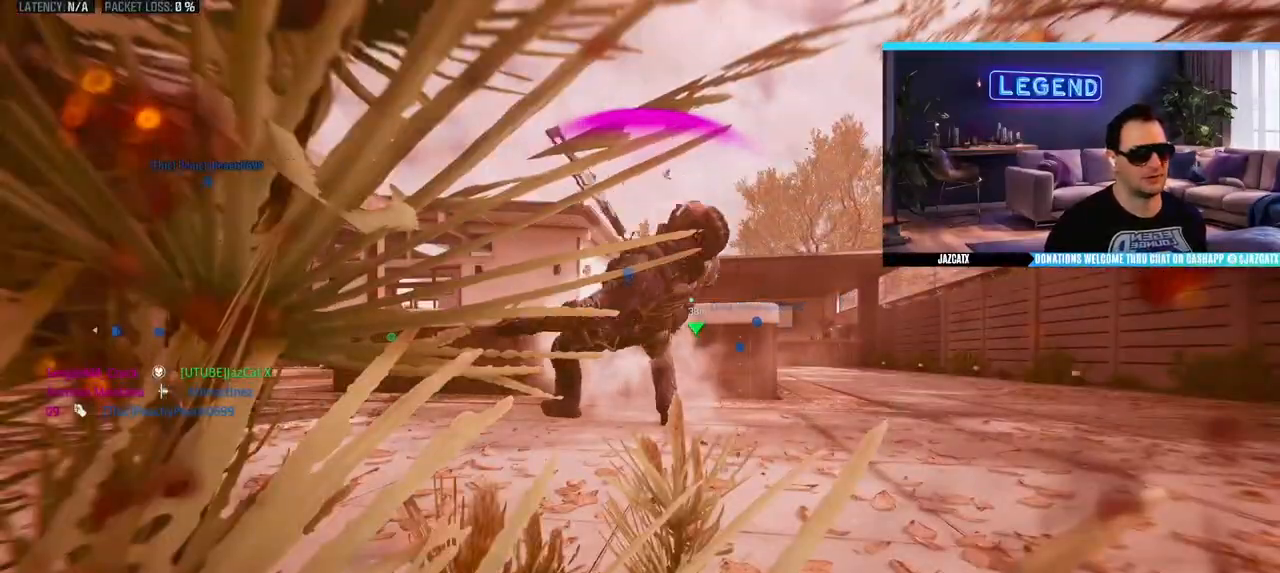
{"buttons": ["CROSS"], "left_stick": "center", "right_stick": "center", "events": [[67, "CROSS", "down"], [117, "CROSS", "up"], [200, "CROSS", "down"], [267, "CROSS", "up"], [333, "CROSS", "down"], [400, "CROSS", "up"], [500, "CROSS", "down"]]}
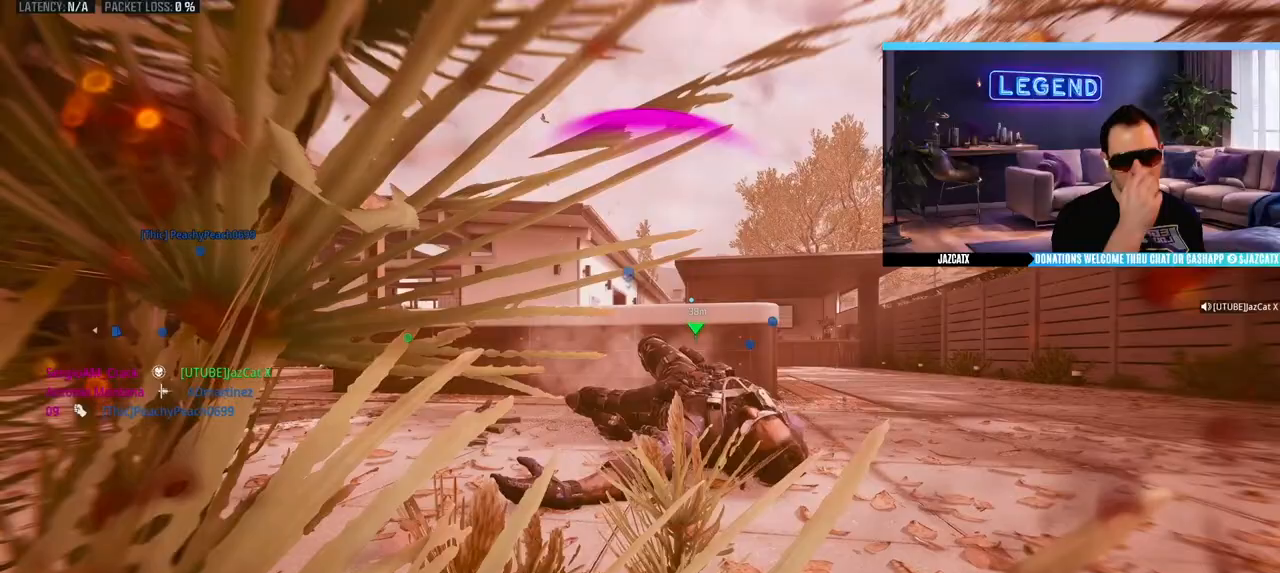
{"buttons": [], "left_stick": "center", "right_stick": "center", "events": [[67, "CROSS", "up"], [133, "CROSS", "down"], [200, "CROSS", "up"], [300, "CROSS", "down"], [333, "CROSS", "up"], [417, "CROSS", "down"], [483, "CROSS", "up"]]}
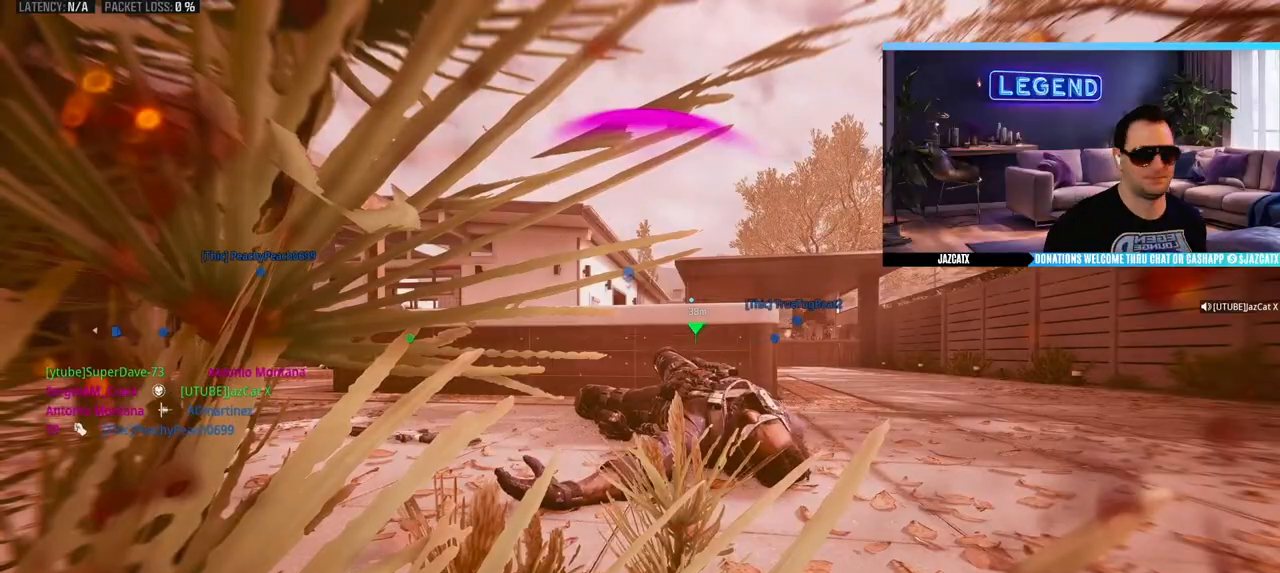
{"buttons": ["CROSS", "L3"], "left_stick": "up", "right_stick": "center", "events": [[67, "CROSS", "down"], [133, "CROSS", "up"], [217, "CROSS", "down"], [233, "left_stick", "up-right"], [383, "left_stick", "center"], [467, "L3", "down"], [483, "left_stick", "up"]]}
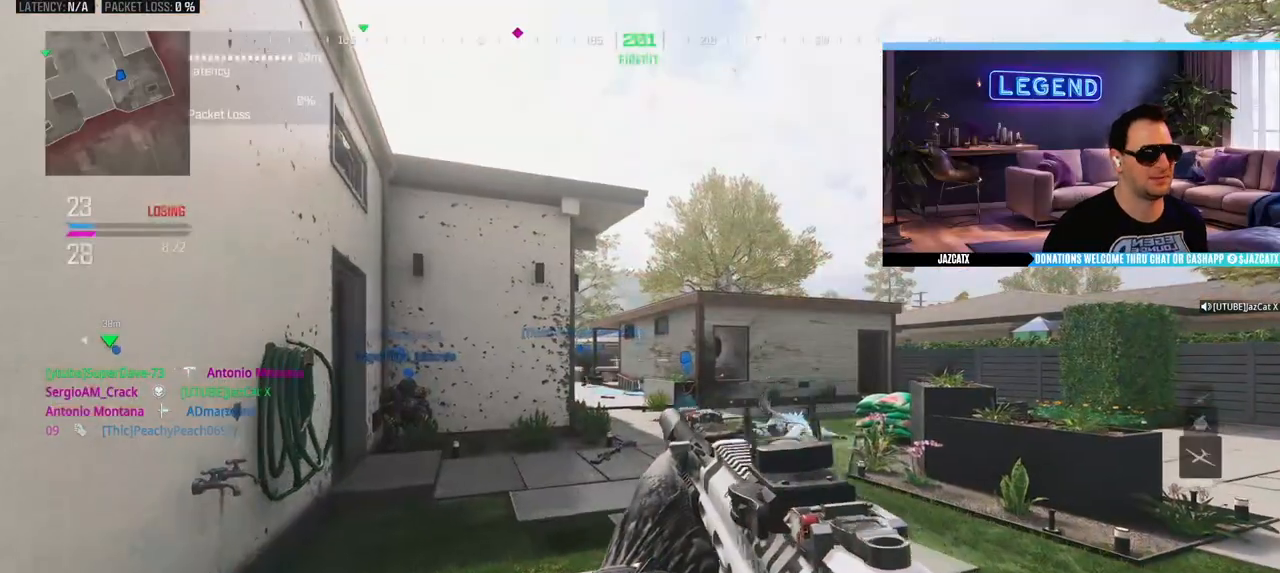
{"buttons": ["L3"], "left_stick": "up", "right_stick": "center", "events": [[83, "L3", "up"], [183, "CROSS", "up"], [183, "TRIANGLE", "down"], [200, "L3", "down"], [283, "TRIANGLE", "up"], [333, "L3", "up"], [400, "L3", "down"]]}
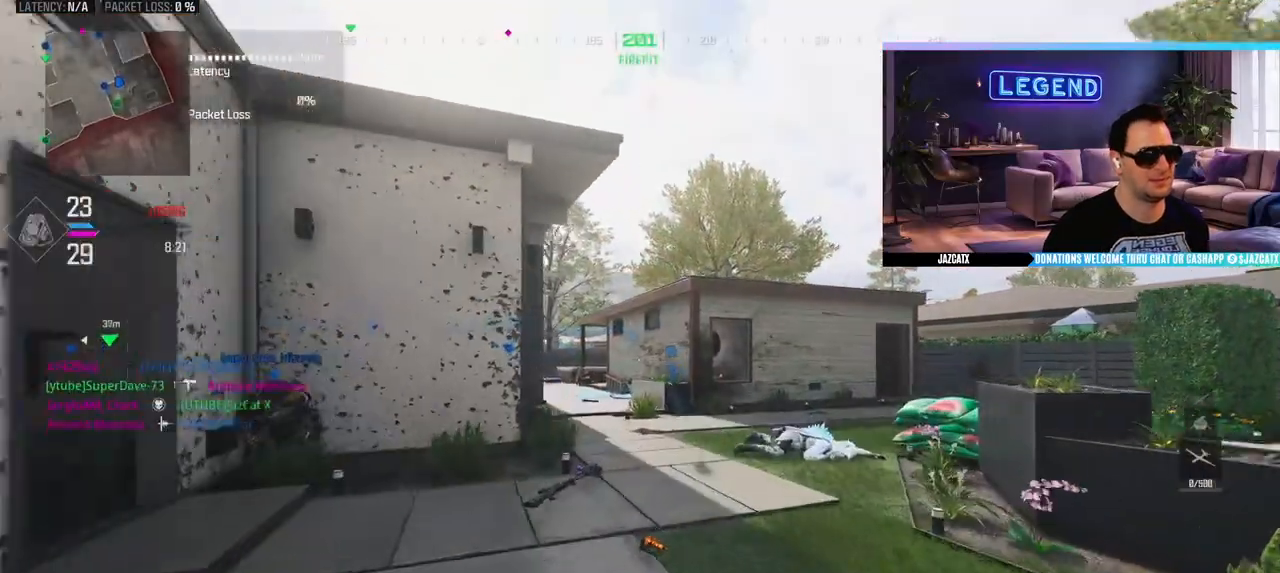
{"buttons": ["SQUARE", "L3"], "left_stick": "up", "right_stick": "center", "events": [[500, "SQUARE", "down"]]}
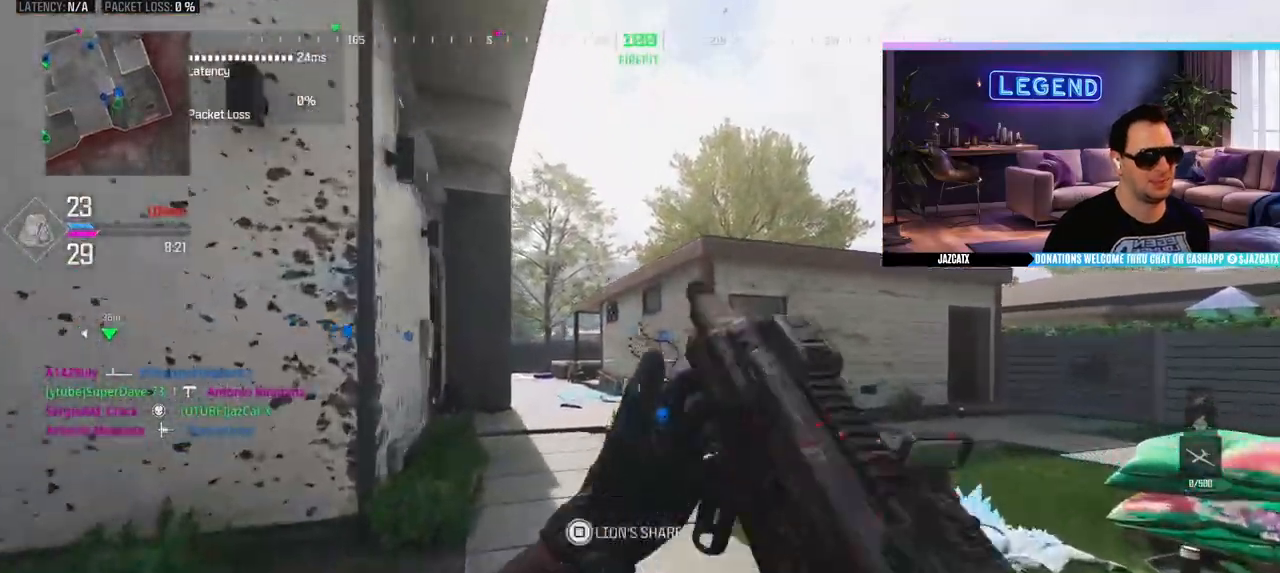
{"buttons": ["L3"], "left_stick": "up-right", "right_stick": "center", "events": [[83, "SQUARE", "up"], [133, "L3", "up"], [350, "L3", "down"], [350, "left_stick", "up-right"]]}
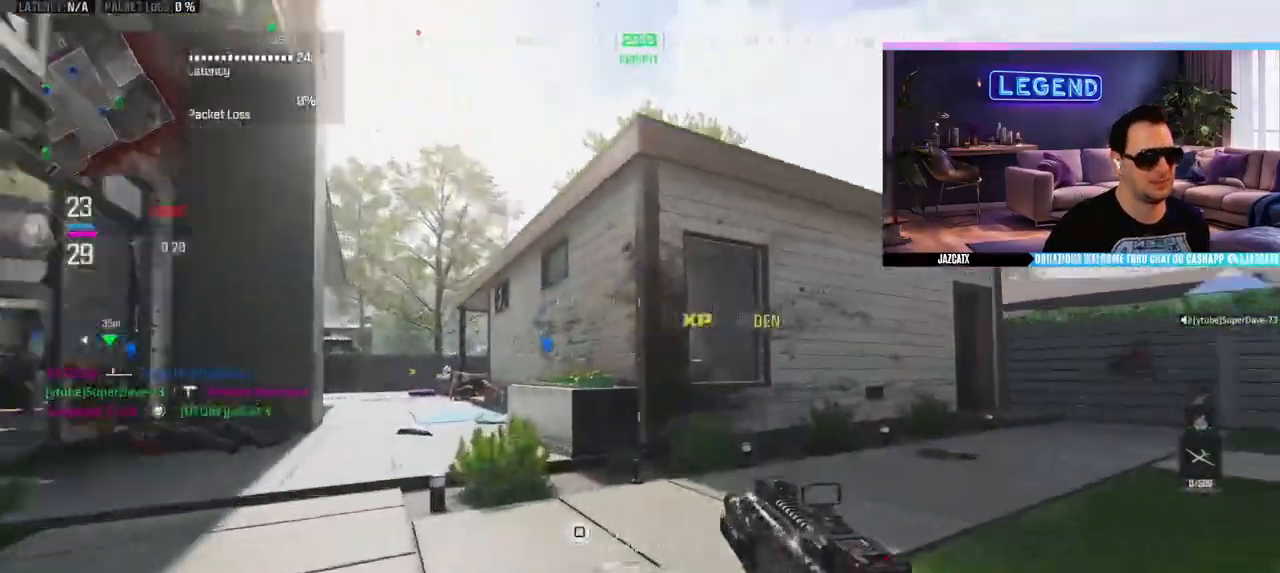
{"buttons": ["L3"], "left_stick": "up-right", "right_stick": "center", "events": [[17, "L3", "up"], [83, "L3", "down"], [117, "TRIANGLE", "down"], [217, "TRIANGLE", "up"], [250, "L3", "up"], [300, "L3", "down"]]}
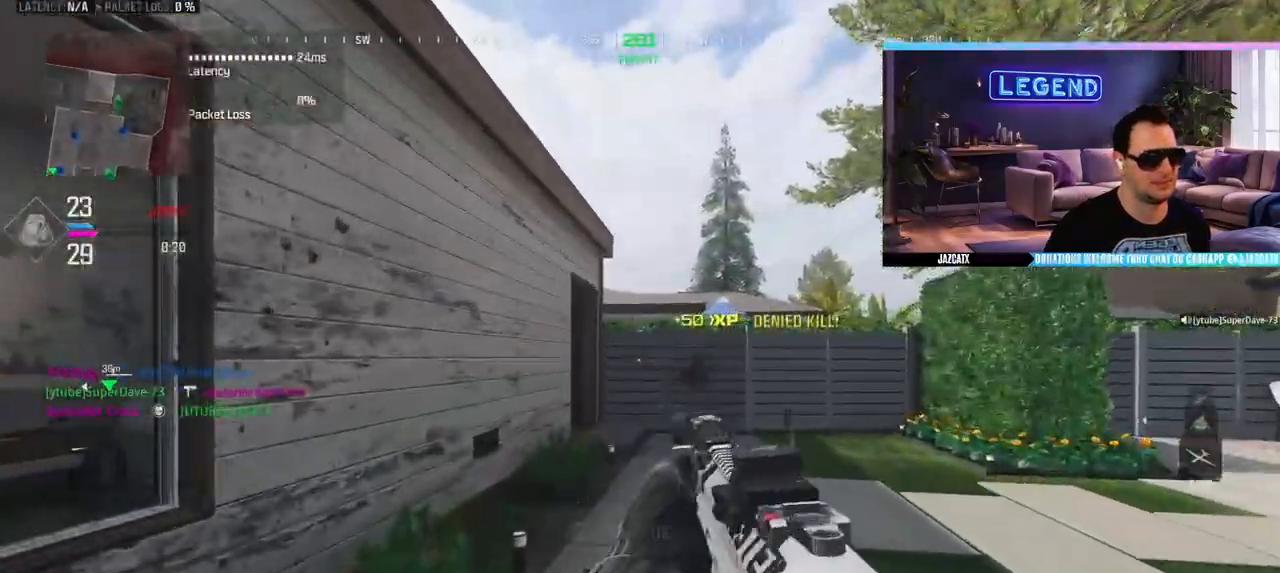
{"buttons": ["L3"], "left_stick": "up-right", "right_stick": "left", "events": [[83, "SQUARE", "down"], [183, "SQUARE", "up"], [217, "L3", "up"], [383, "right_stick", "left"], [417, "L3", "down"]]}
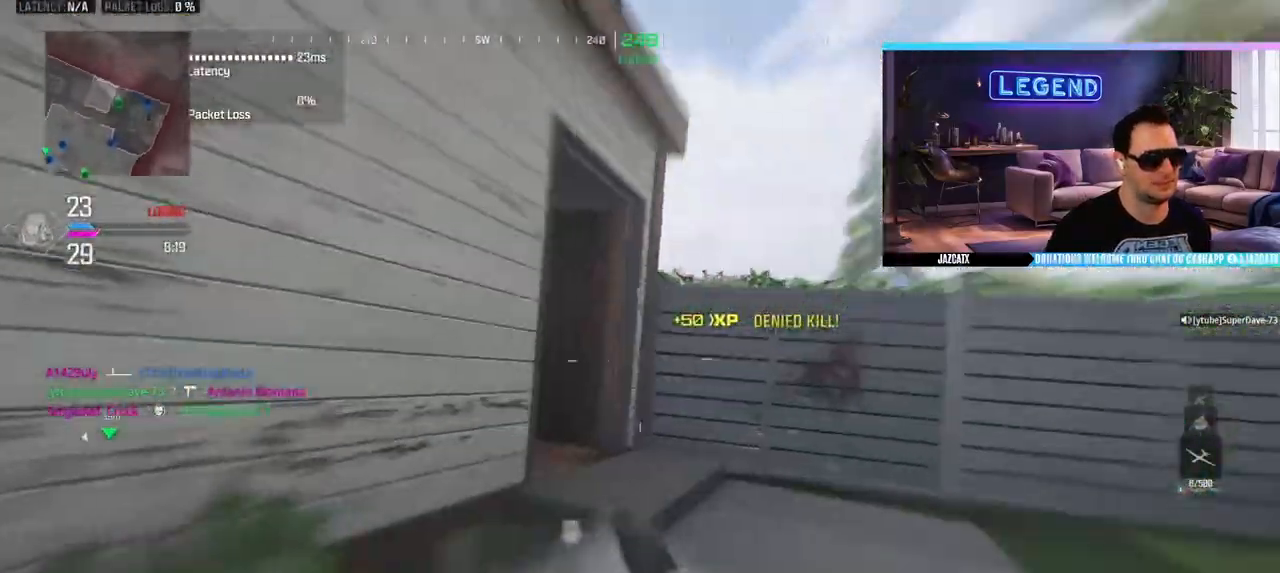
{"buttons": ["R1"], "left_stick": "up-right", "right_stick": "center", "events": [[50, "right_stick", "center"], [100, "L3", "up"], [267, "R1", "down"]]}
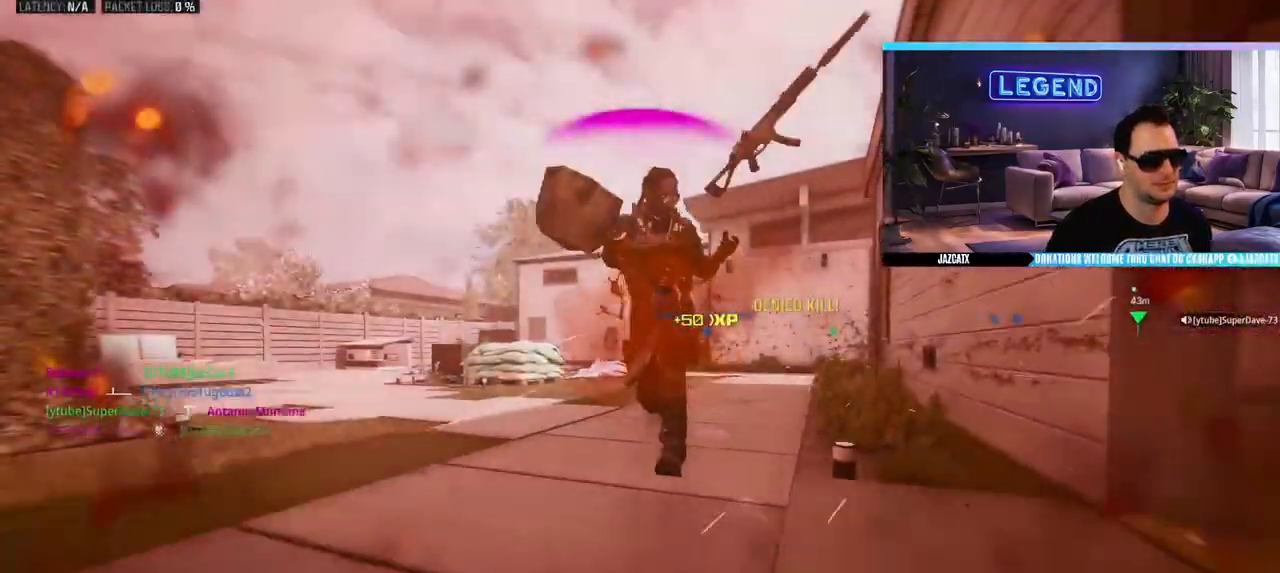
{"buttons": [], "left_stick": "center", "right_stick": "center", "events": [[33, "R1", "up"], [100, "left_stick", "up"], [200, "left_stick", "center"]]}
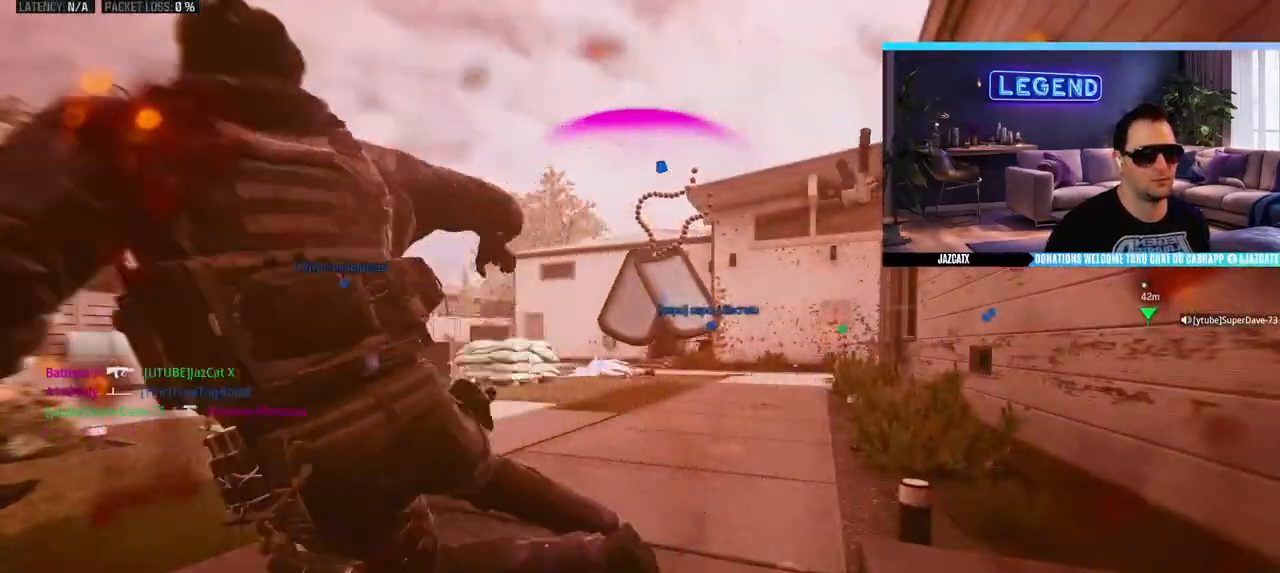
{"buttons": ["CROSS"], "left_stick": "center", "right_stick": "center", "events": [[317, "CROSS", "down"], [400, "CROSS", "up"], [483, "CROSS", "down"]]}
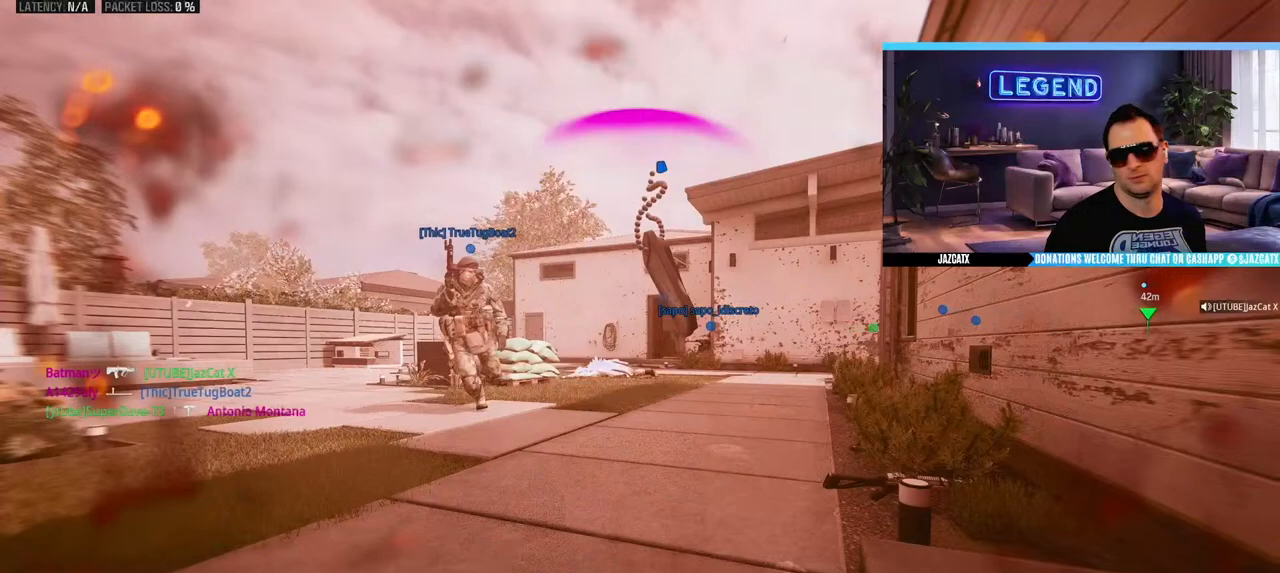
{"buttons": [], "left_stick": "center", "right_stick": "center", "events": [[50, "CROSS", "up"], [133, "CROSS", "down"], [183, "CROSS", "up"], [267, "CROSS", "down"], [350, "CROSS", "up"], [400, "CROSS", "down"], [467, "CROSS", "up"]]}
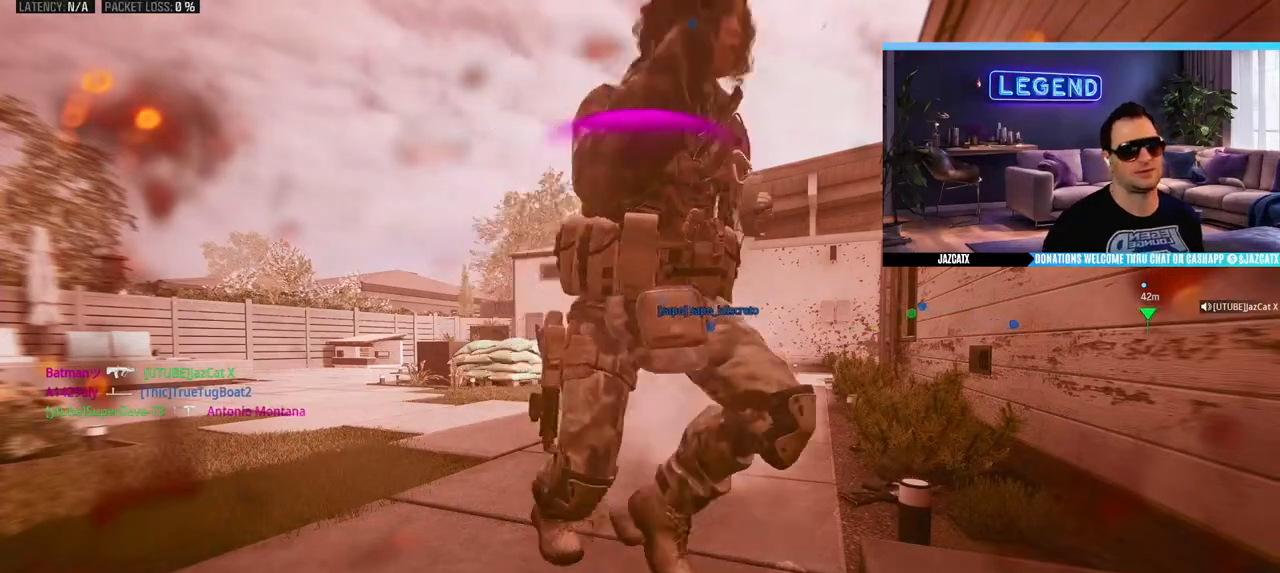
{"buttons": [], "left_stick": "center", "right_stick": "center", "events": [[183, "START", "down"], [300, "START", "up"]]}
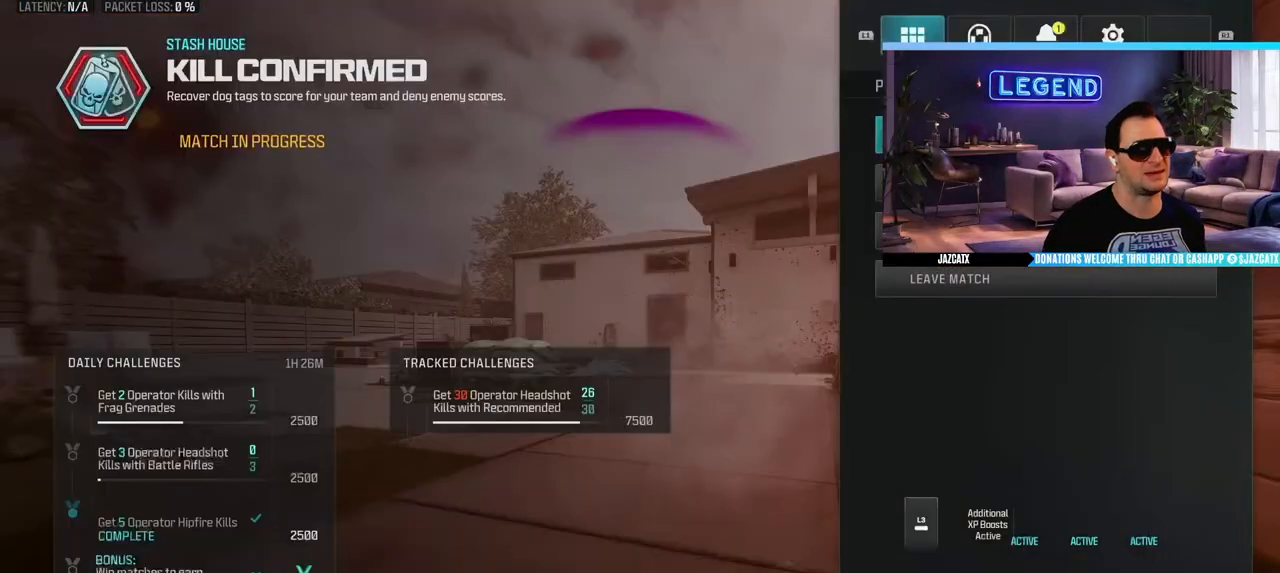
{"buttons": [], "left_stick": "center", "right_stick": "center", "events": [[150, "CIRCLE", "down"], [267, "CIRCLE", "up"]]}
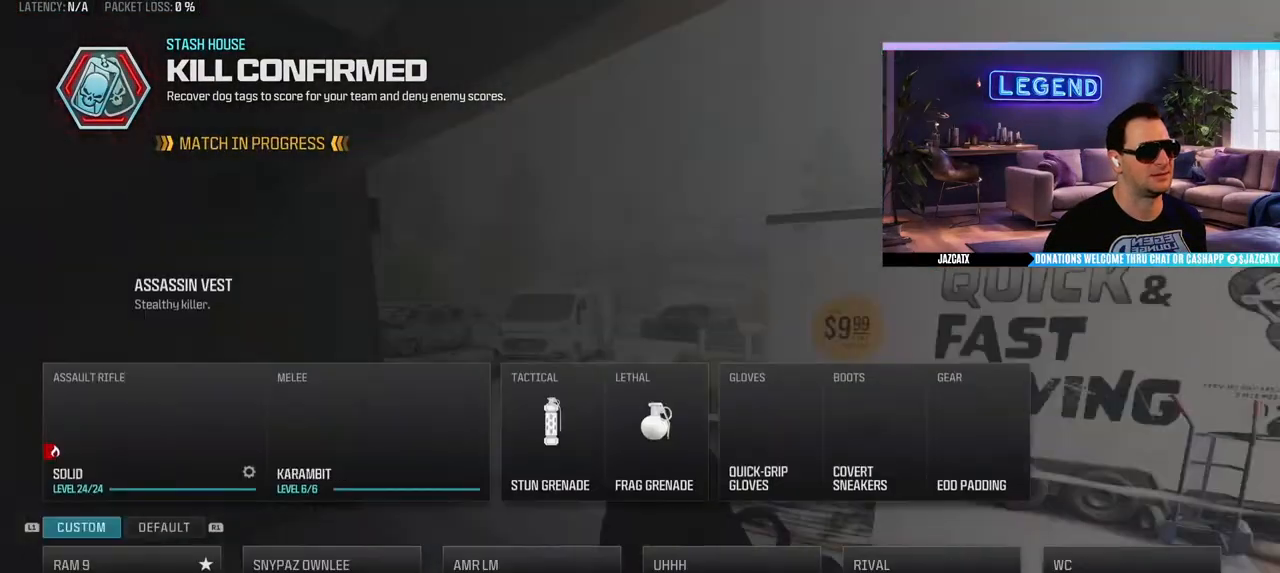
{"buttons": [], "left_stick": "center", "right_stick": "center", "events": []}
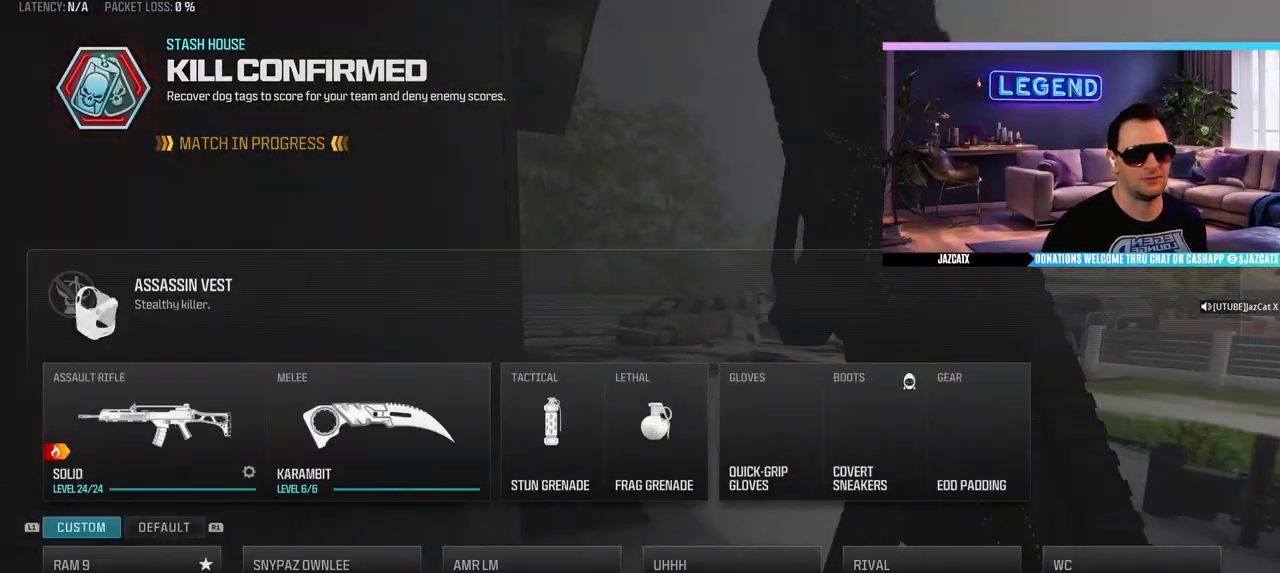
{"buttons": [], "left_stick": "center", "right_stick": "center", "events": [[383, "SQUARE", "down"], [483, "SQUARE", "up"]]}
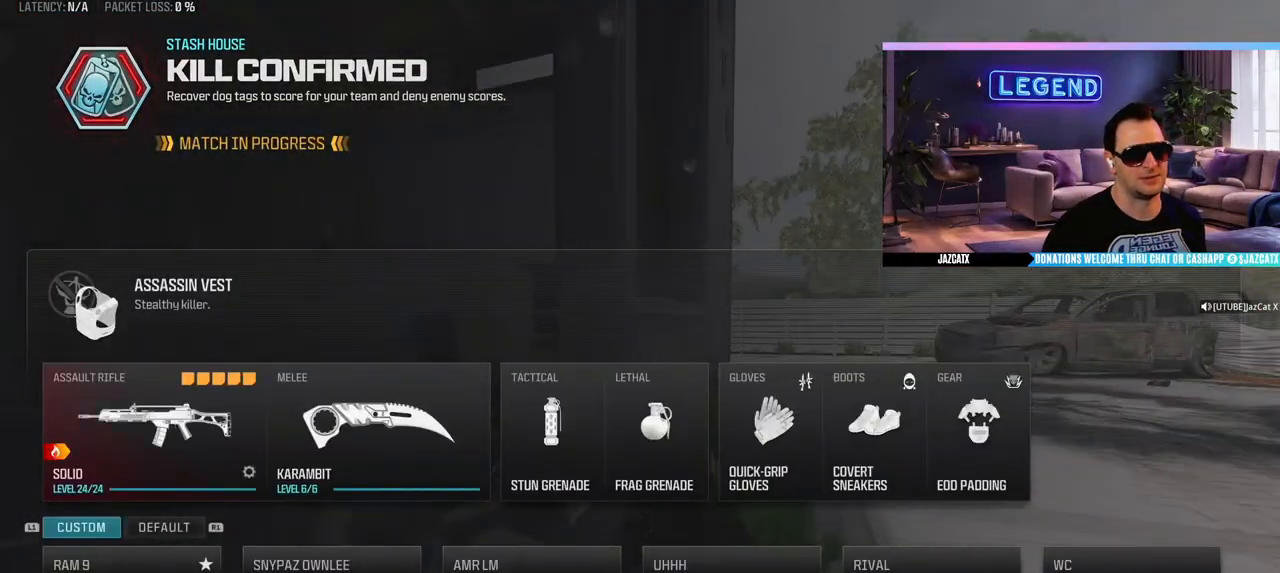
{"buttons": [], "left_stick": "center", "right_stick": "center", "events": []}
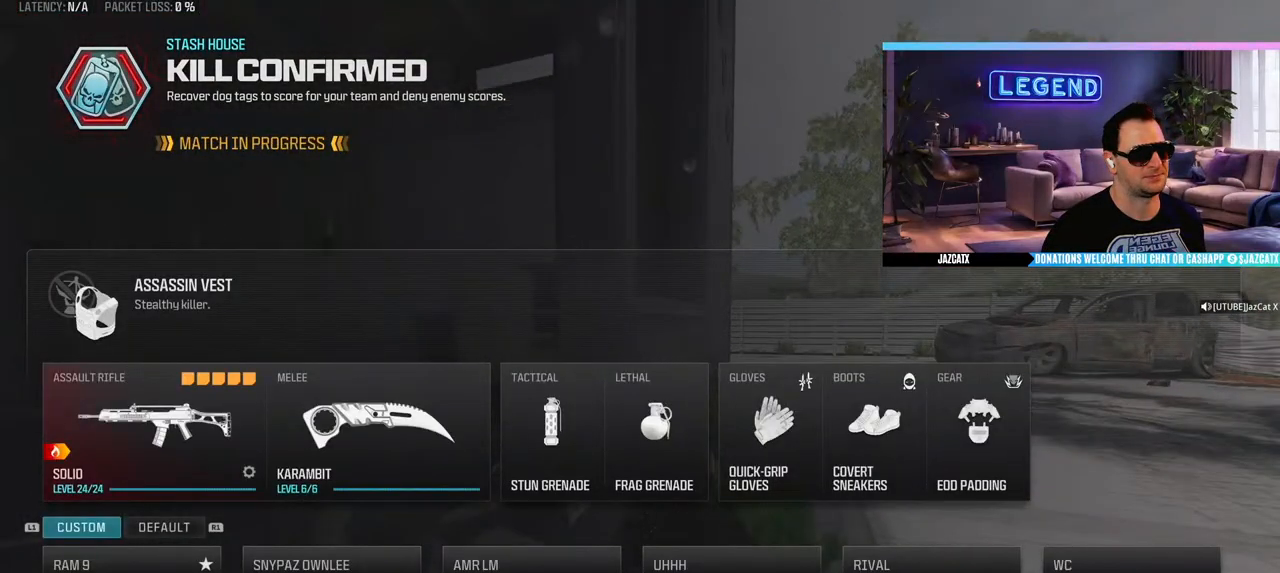
{"buttons": [], "left_stick": "center", "right_stick": "center", "events": []}